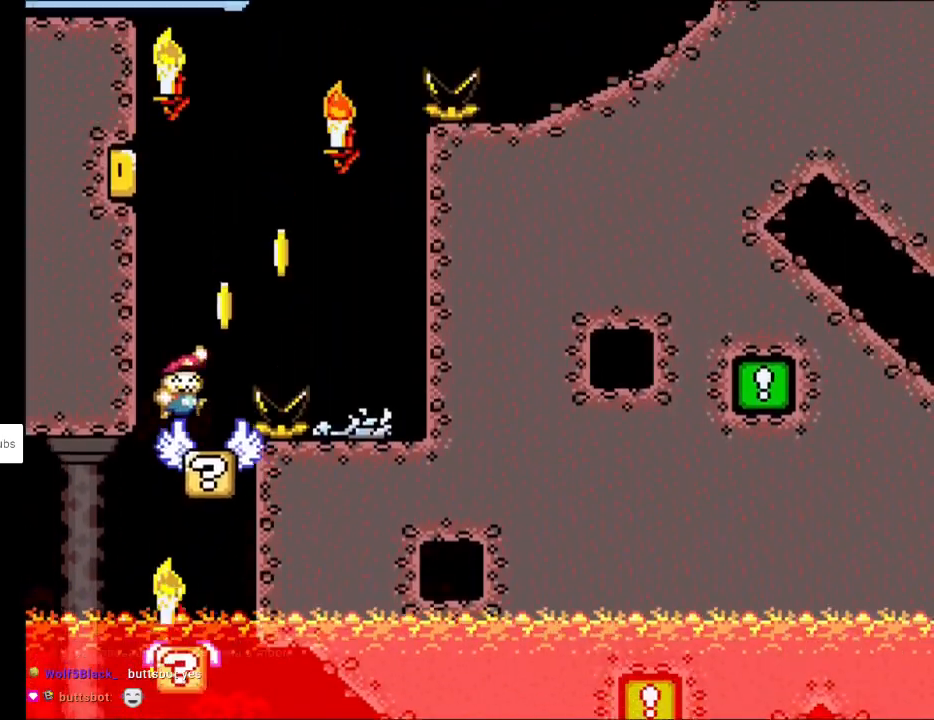
Gameplay with a controller (Nintendo layout); each line is a JSON object with the inputs held at the frame after it. "events" lists button and stick changes between this image and that frame as [ms after this image, input, new state], when the widget could be followed in between. Not read: L3 R3.
{"buttons": ["Y", "DPAD_RIGHT"], "events": [[33, "DPAD_LEFT", "up"], [33, "DPAD_RIGHT", "down"], [33, "DPAD_UP", "up"], [167, "B", "up"], [333, "B", "down"], [467, "B", "up"]]}
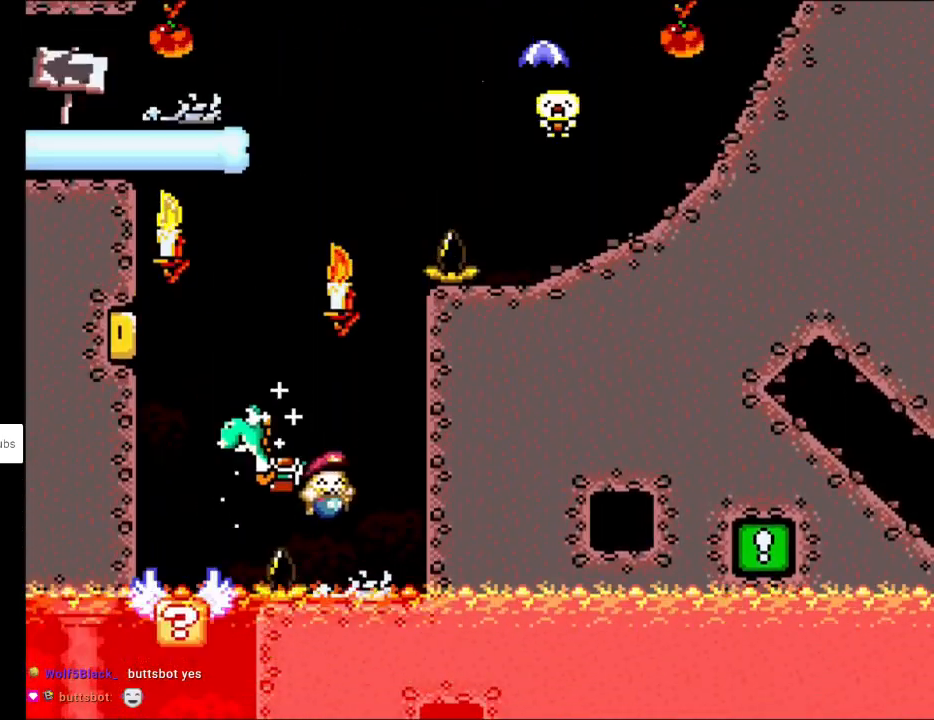
{"buttons": [], "events": [[67, "B", "down"], [200, "B", "up"], [250, "DPAD_RIGHT", "up"], [433, "Y", "up"]]}
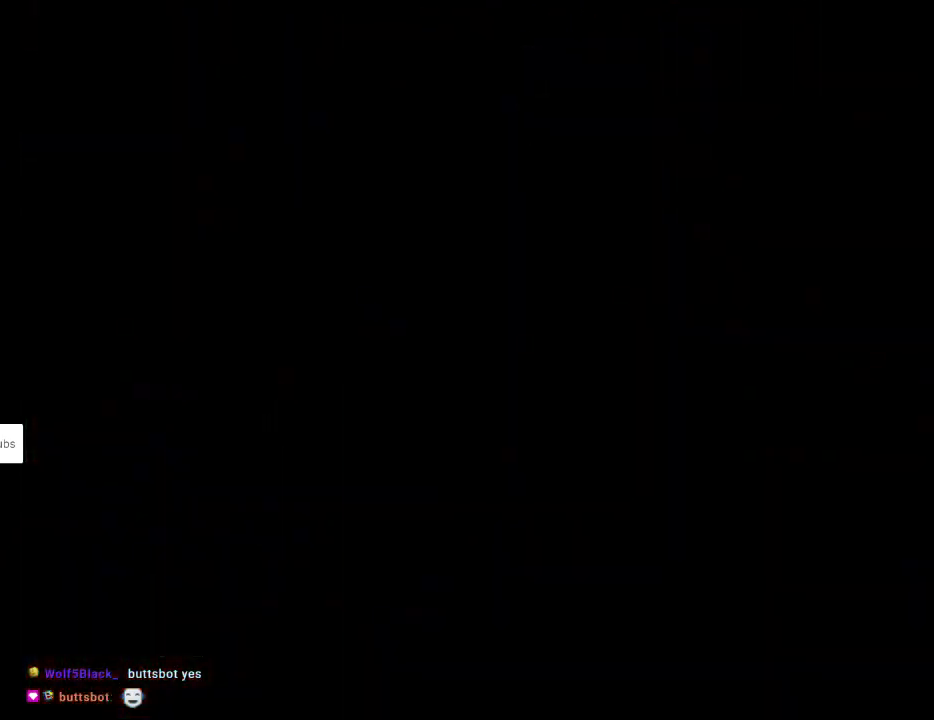
{"buttons": ["B", "Y", "DPAD_LEFT"], "events": [[283, "B", "down"], [283, "Y", "down"], [467, "DPAD_LEFT", "down"]]}
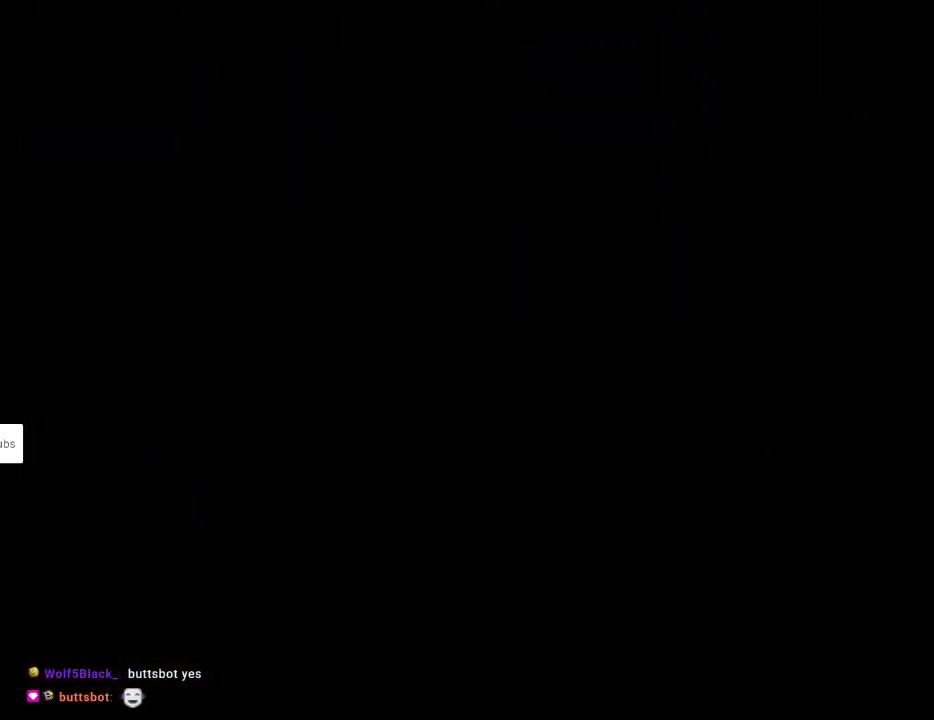
{"buttons": ["B", "Y", "DPAD_LEFT"], "events": []}
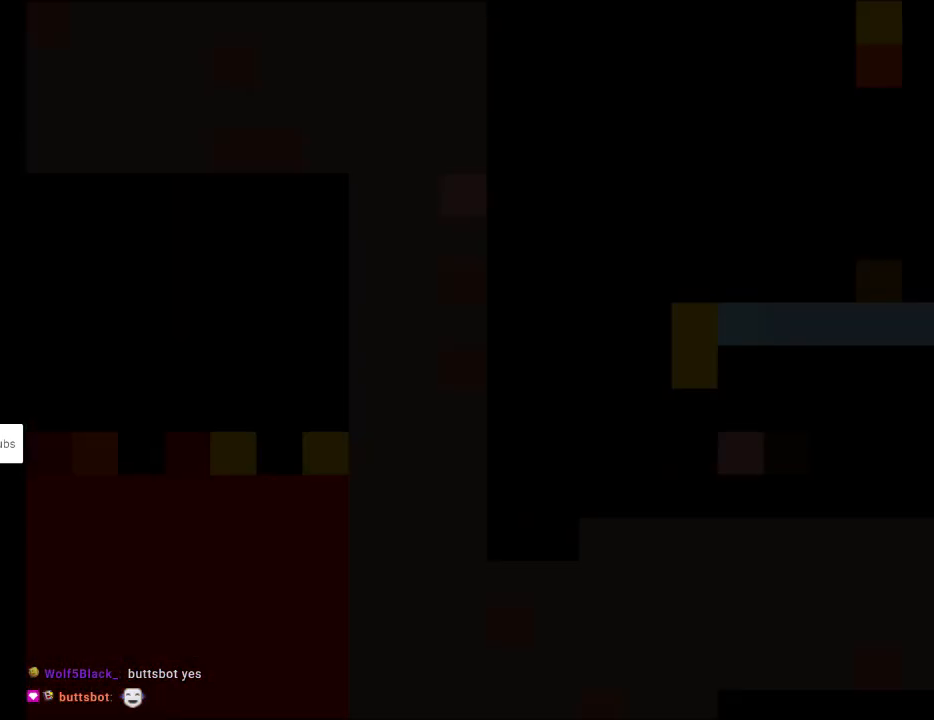
{"buttons": ["B", "Y", "DPAD_LEFT"], "events": []}
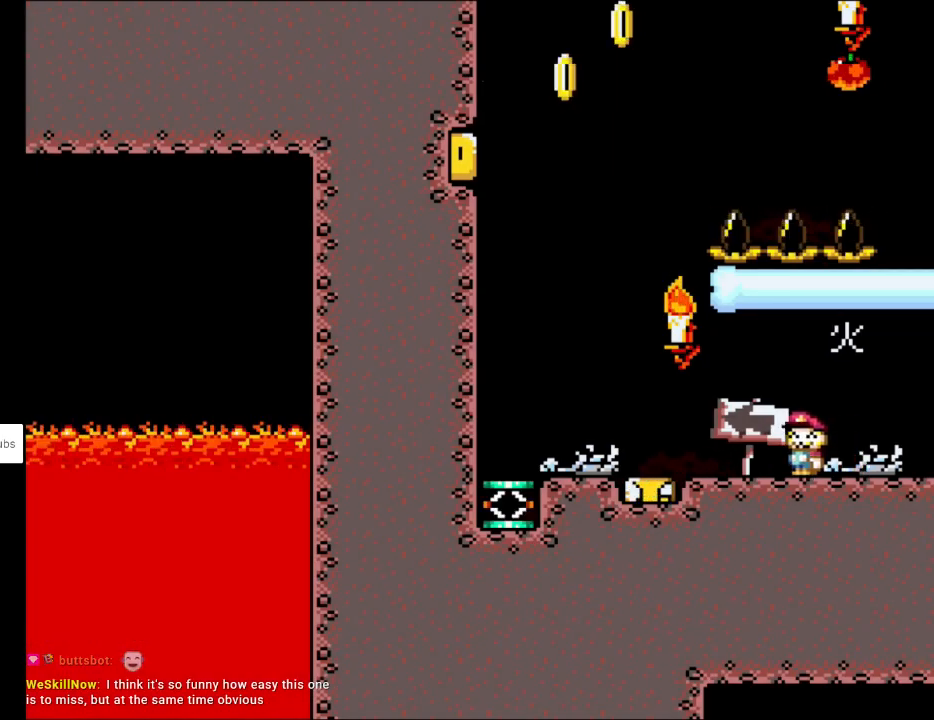
{"buttons": ["B", "Y", "DPAD_LEFT"], "events": []}
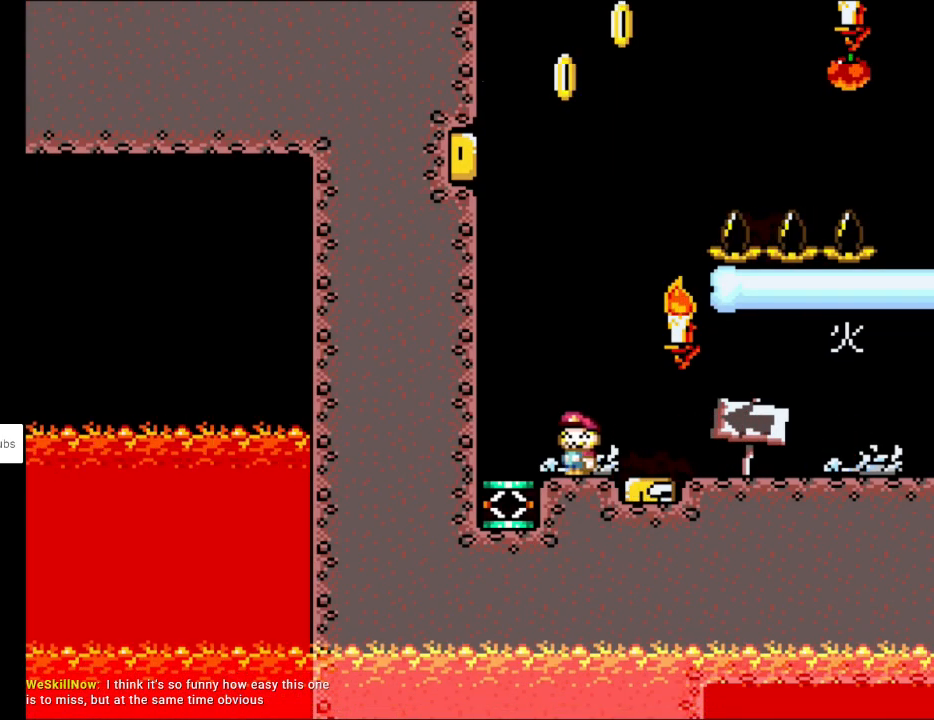
{"buttons": ["B", "Y"], "events": [[283, "DPAD_LEFT", "up"]]}
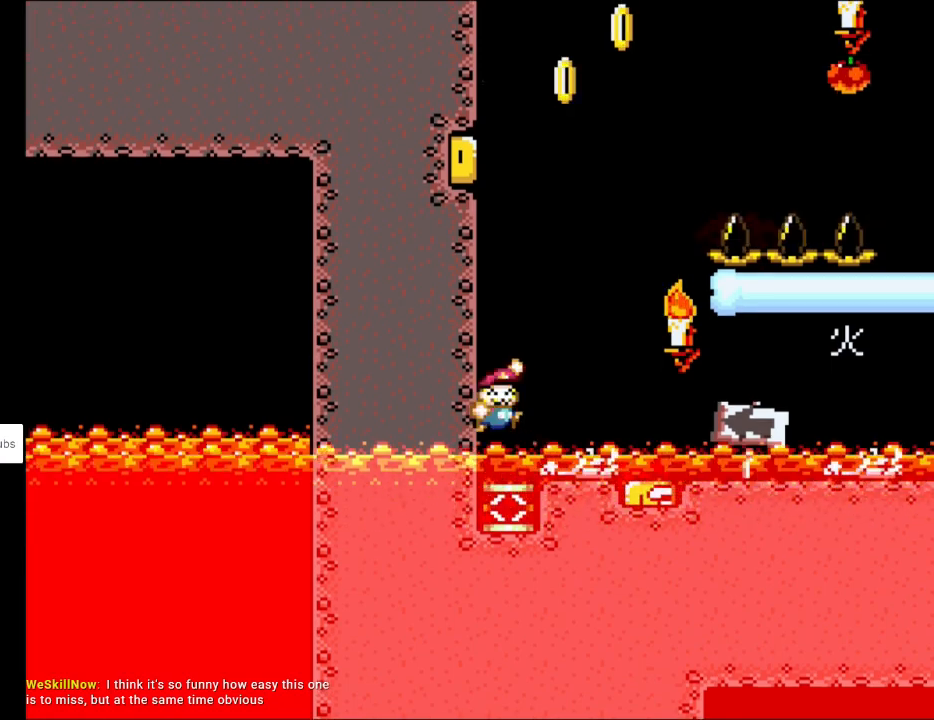
{"buttons": ["B", "Y", "DPAD_RIGHT"], "events": [[33, "DPAD_RIGHT", "down"], [183, "DPAD_RIGHT", "up"], [283, "DPAD_RIGHT", "down"]]}
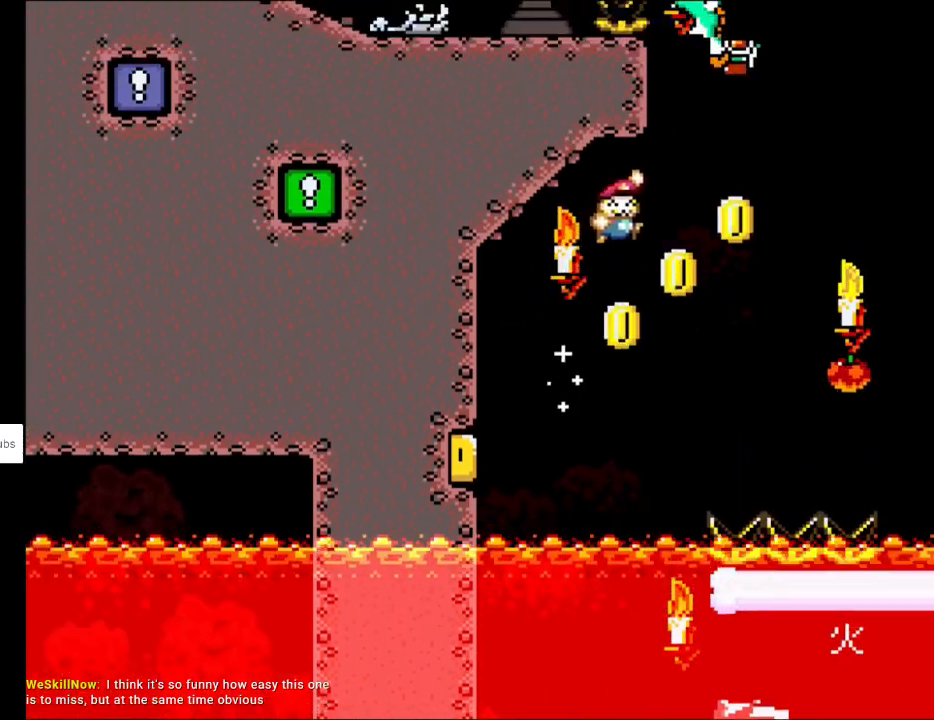
{"buttons": ["A", "B", "Y"], "events": [[233, "B", "up"], [283, "B", "down"], [317, "DPAD_RIGHT", "up"], [317, "DPAD_UP", "down"], [333, "DPAD_LEFT", "down"], [383, "DPAD_UP", "up"], [400, "B", "up"], [483, "B", "down"], [500, "A", "down"], [500, "DPAD_LEFT", "up"]]}
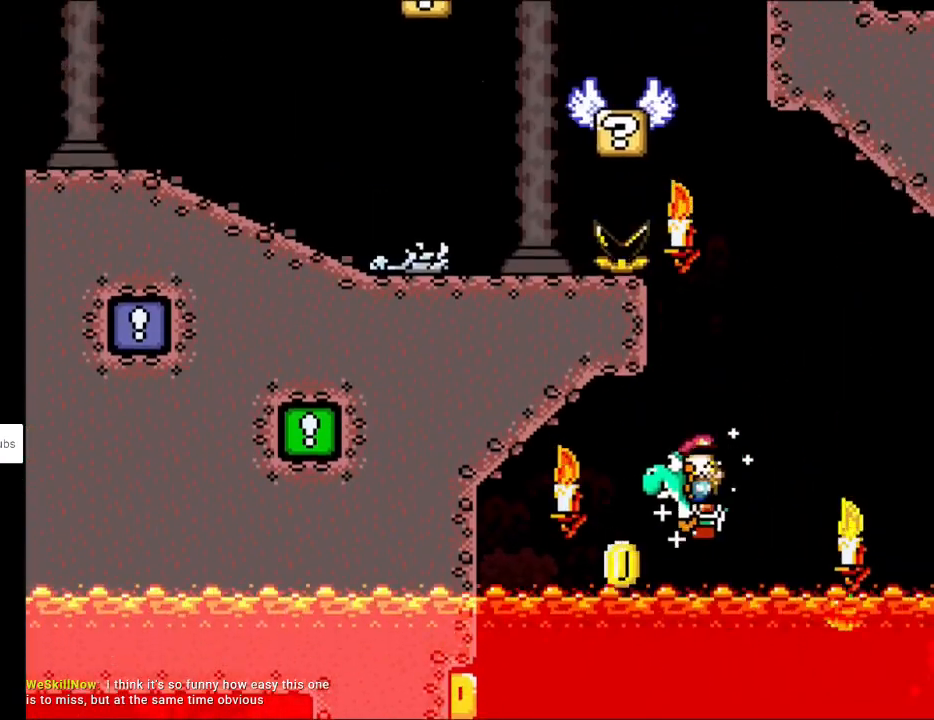
{"buttons": ["A", "B", "X", "Y", "DPAD_LEFT"], "events": [[33, "DPAD_RIGHT", "down"], [50, "X", "down"], [117, "DPAD_RIGHT", "up"], [133, "DPAD_LEFT", "down"]]}
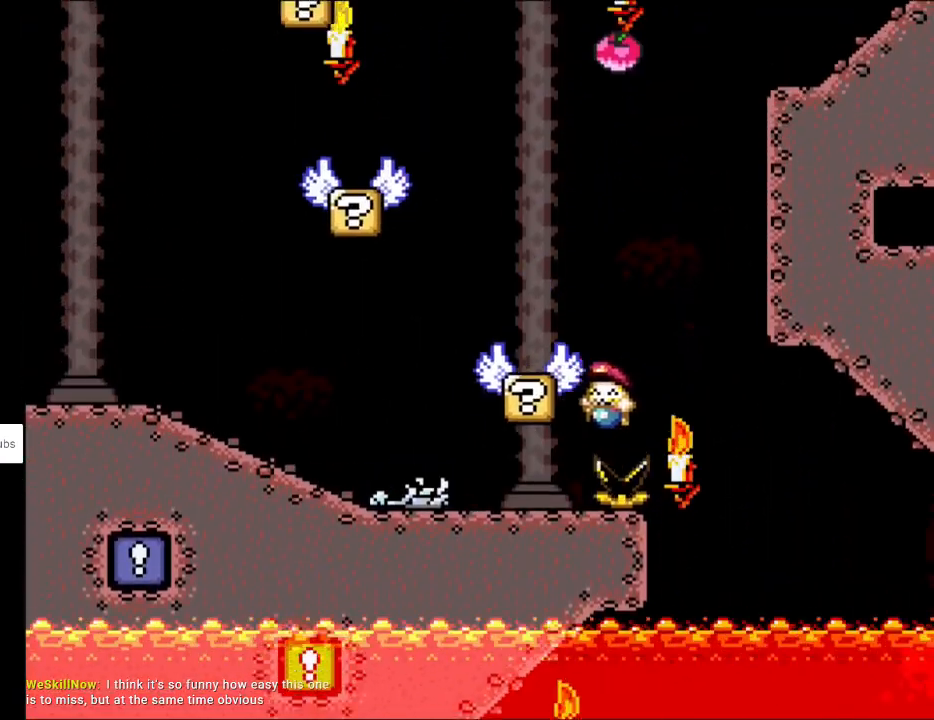
{"buttons": [], "events": [[83, "A", "up"], [100, "B", "up"], [100, "X", "up"], [133, "DPAD_LEFT", "up"], [300, "Y", "up"]]}
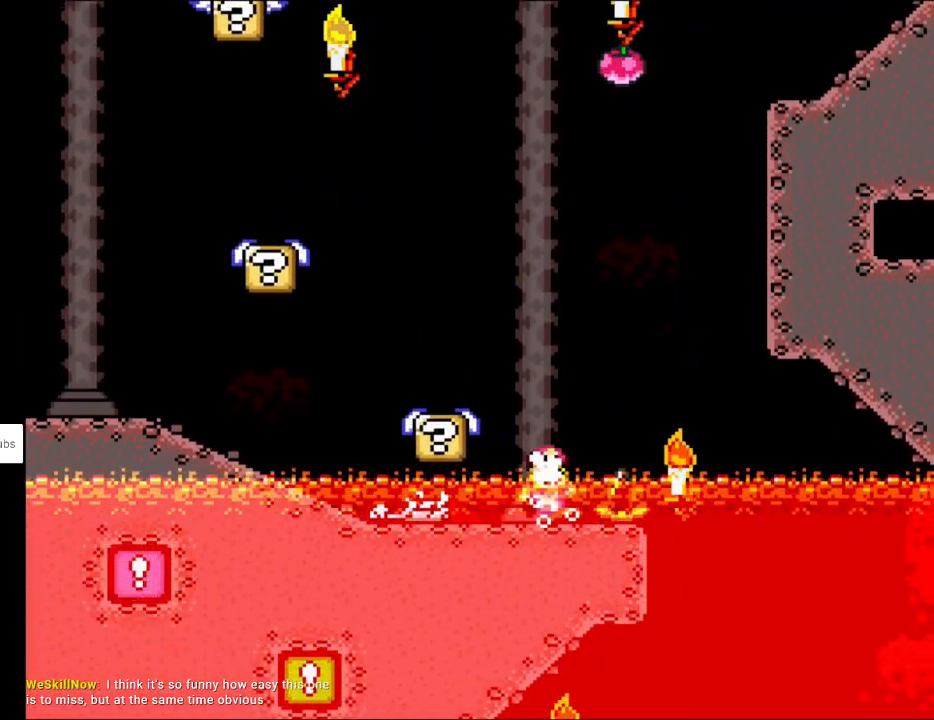
{"buttons": [], "events": []}
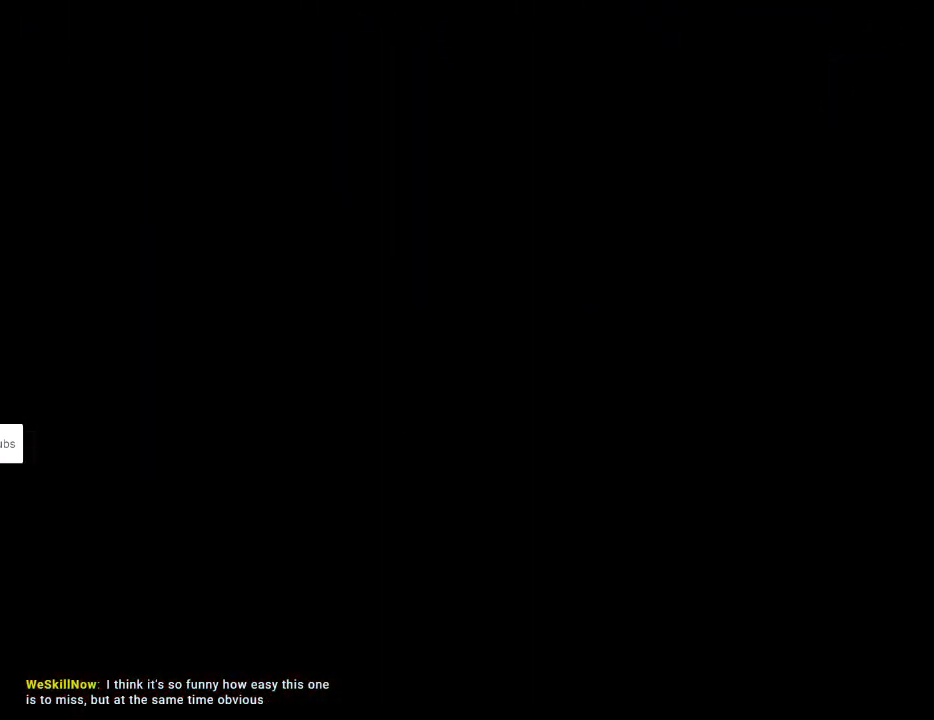
{"buttons": ["B", "Y", "DPAD_LEFT"], "events": [[283, "DPAD_LEFT", "down"], [317, "Y", "down"], [333, "B", "down"]]}
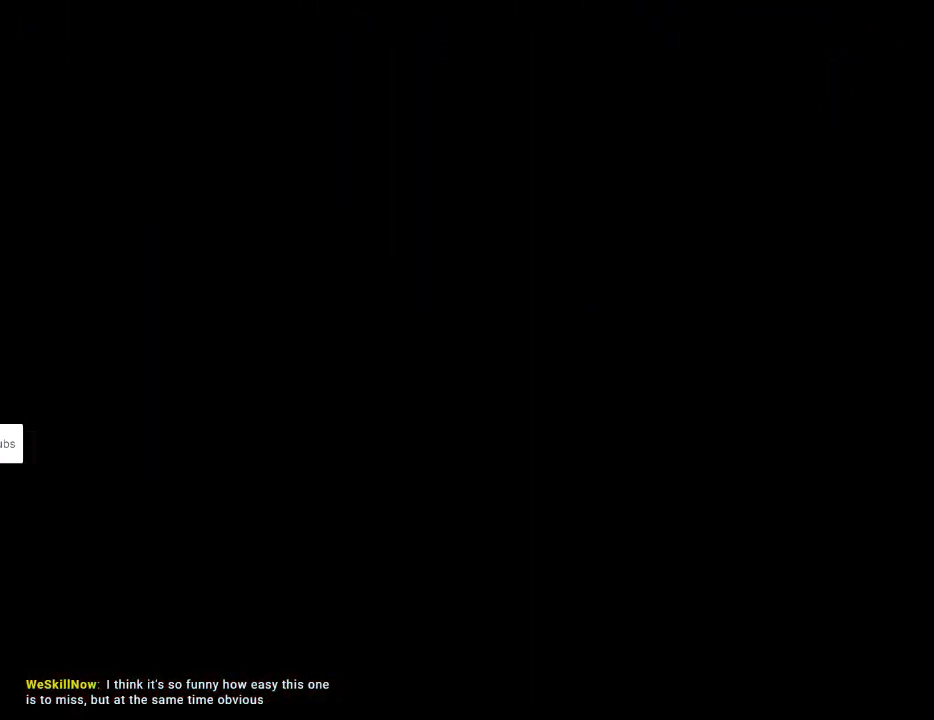
{"buttons": ["B", "Y", "DPAD_LEFT"], "events": []}
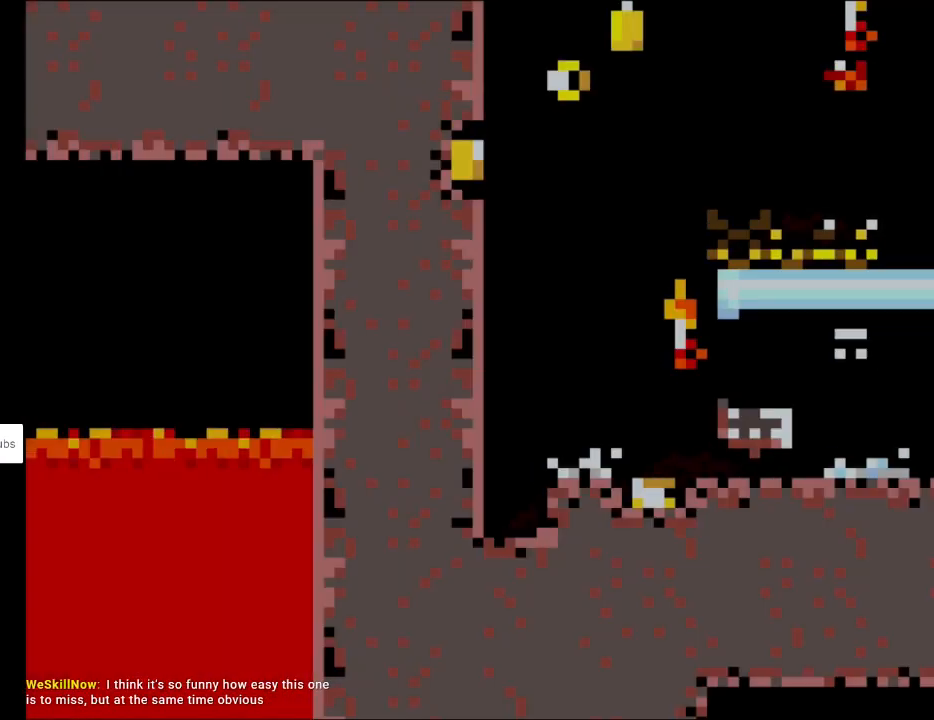
{"buttons": ["B", "Y", "DPAD_LEFT"], "events": []}
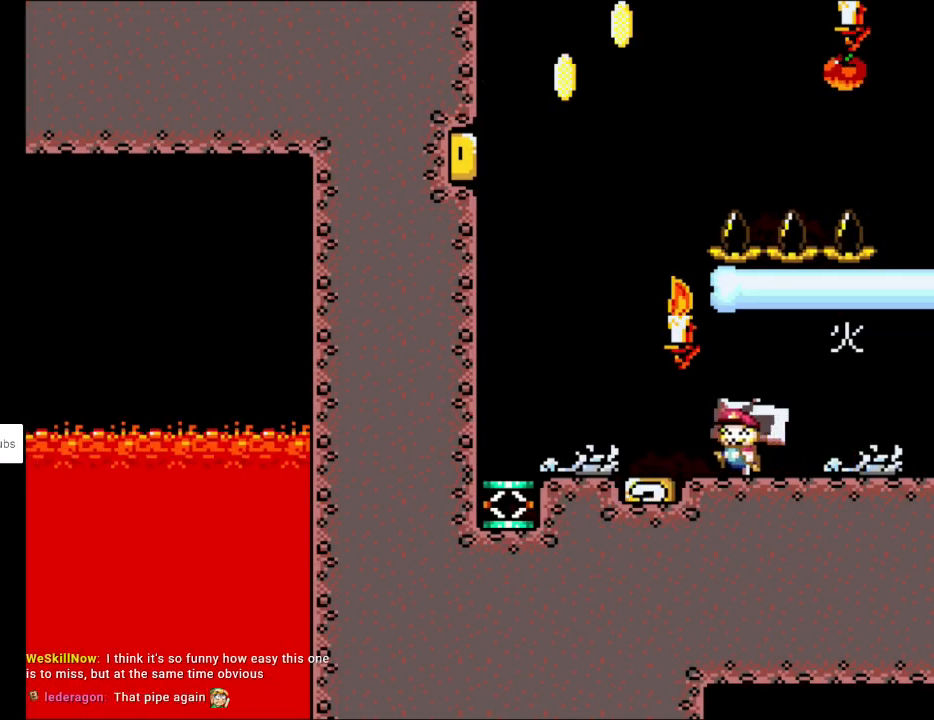
{"buttons": ["B", "Y", "DPAD_LEFT"], "events": []}
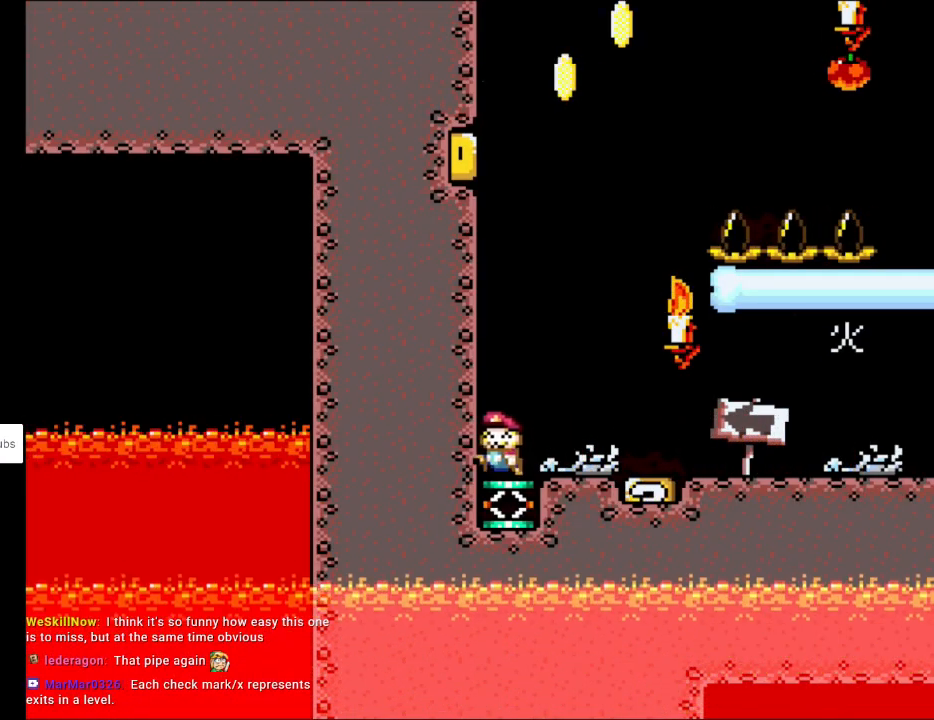
{"buttons": ["B", "Y", "DPAD_RIGHT"], "events": [[83, "DPAD_LEFT", "up"], [317, "DPAD_RIGHT", "down"]]}
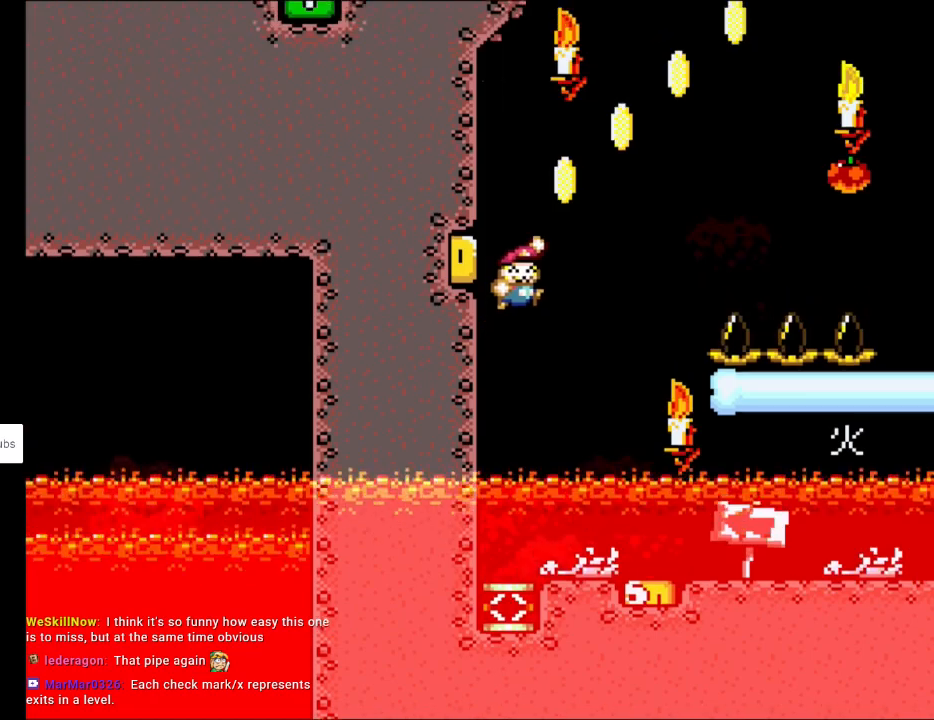
{"buttons": ["B", "Y", "DPAD_LEFT"], "events": [[400, "DPAD_RIGHT", "up"], [400, "DPAD_UP", "down"], [417, "DPAD_LEFT", "down"], [433, "DPAD_UP", "up"]]}
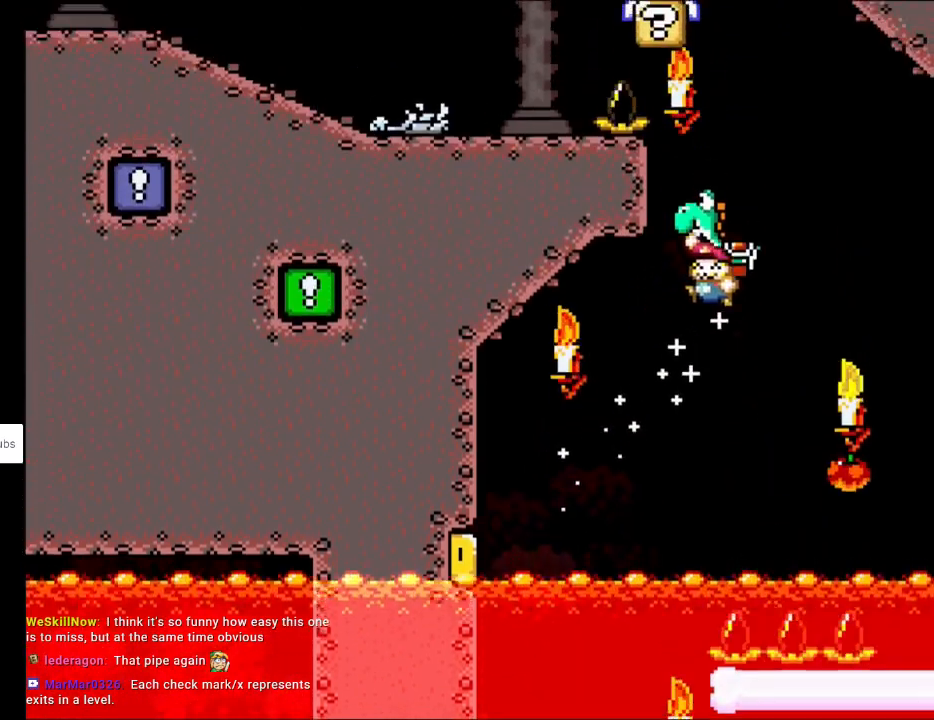
{"buttons": ["A", "B", "X", "Y", "DPAD_LEFT"], "events": [[33, "DPAD_LEFT", "up"], [150, "A", "down"], [167, "X", "down"], [300, "DPAD_LEFT", "down"]]}
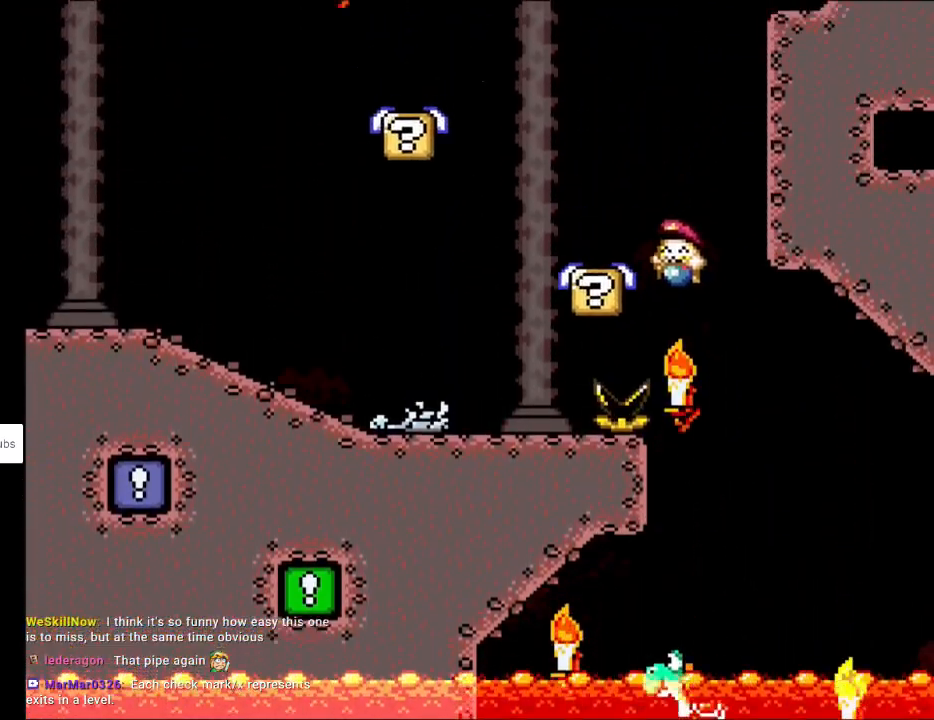
{"buttons": ["Y", "DPAD_LEFT"], "events": [[133, "A", "up"], [150, "B", "up"], [167, "X", "up"], [300, "B", "down"], [467, "B", "up"]]}
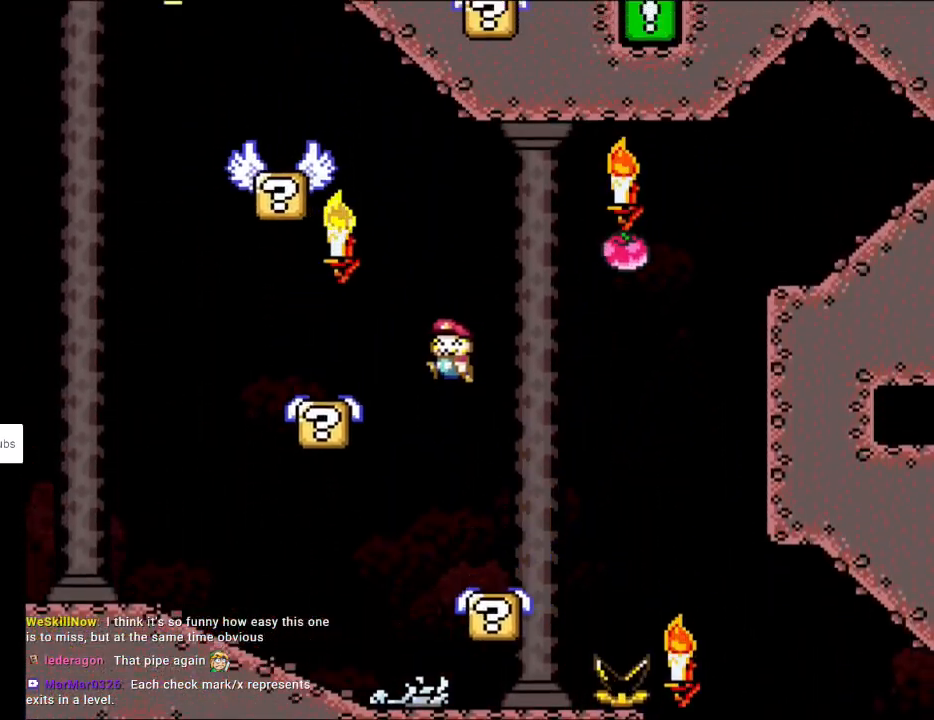
{"buttons": ["B", "Y", "DPAD_RIGHT"], "events": [[367, "B", "down"], [367, "DPAD_LEFT", "up"], [367, "DPAD_UP", "down"], [383, "DPAD_RIGHT", "down"], [383, "DPAD_UP", "up"]]}
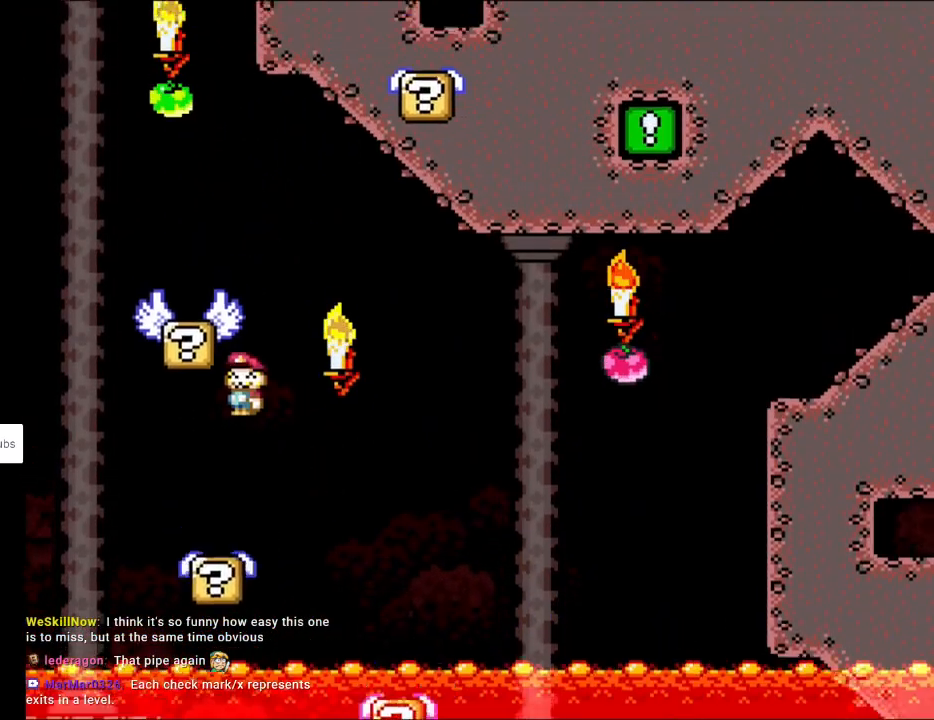
{"buttons": ["B", "Y", "DPAD_RIGHT"], "events": [[17, "DPAD_LEFT", "down"], [17, "DPAD_RIGHT", "up"], [217, "B", "up"], [450, "B", "down"], [467, "DPAD_LEFT", "up"], [467, "DPAD_RIGHT", "down"]]}
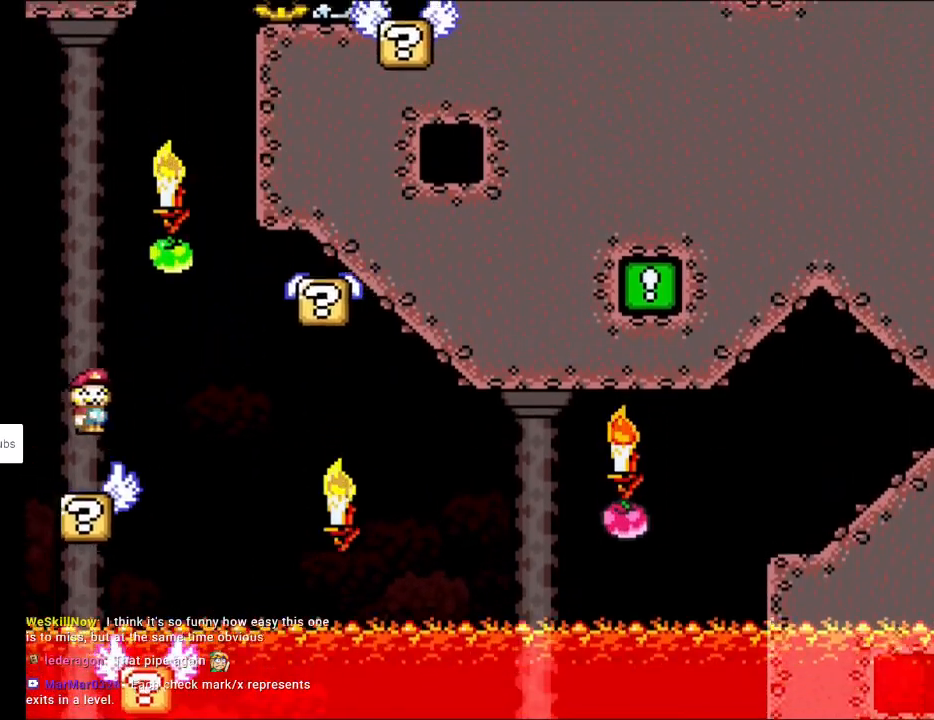
{"buttons": ["Y", "DPAD_LEFT"], "events": [[450, "B", "up"], [450, "DPAD_RIGHT", "up"], [467, "DPAD_LEFT", "down"], [467, "DPAD_UP", "down"], [500, "DPAD_UP", "up"]]}
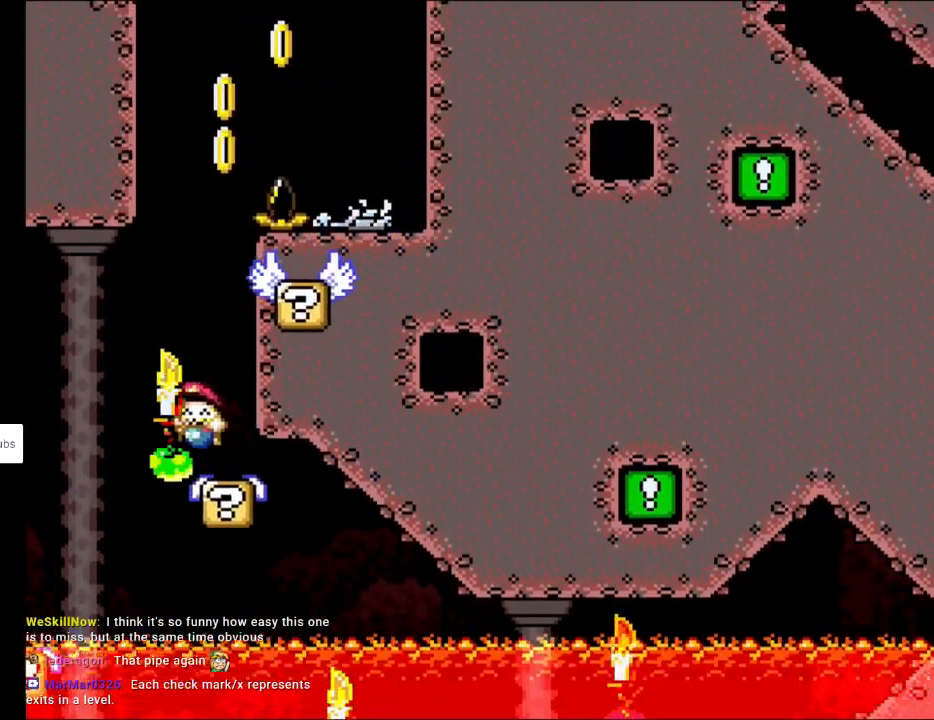
{"buttons": ["Y", "DPAD_UP"], "events": [[83, "B", "down"], [200, "DPAD_LEFT", "up"], [283, "DPAD_RIGHT", "down"], [417, "B", "up"], [483, "DPAD_RIGHT", "up"], [483, "DPAD_UP", "down"]]}
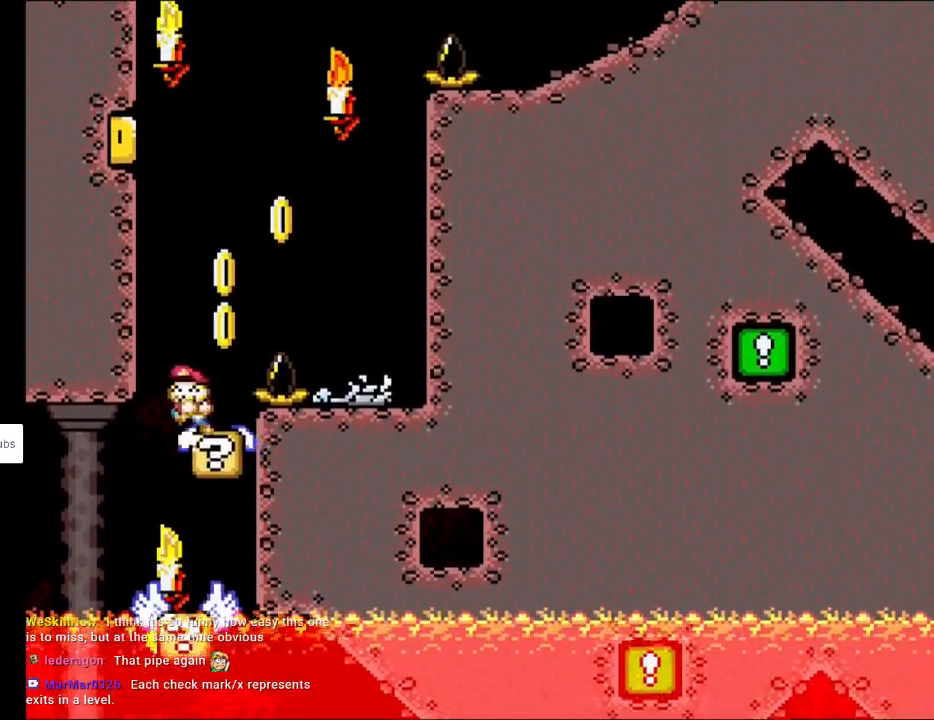
{"buttons": ["B", "Y", "DPAD_RIGHT"], "events": [[17, "DPAD_LEFT", "down"], [17, "DPAD_UP", "up"], [33, "DPAD_UP", "down"], [67, "B", "down"], [67, "DPAD_LEFT", "up"], [67, "DPAD_UP", "up"], [83, "DPAD_RIGHT", "down"], [383, "B", "up"], [433, "B", "down"]]}
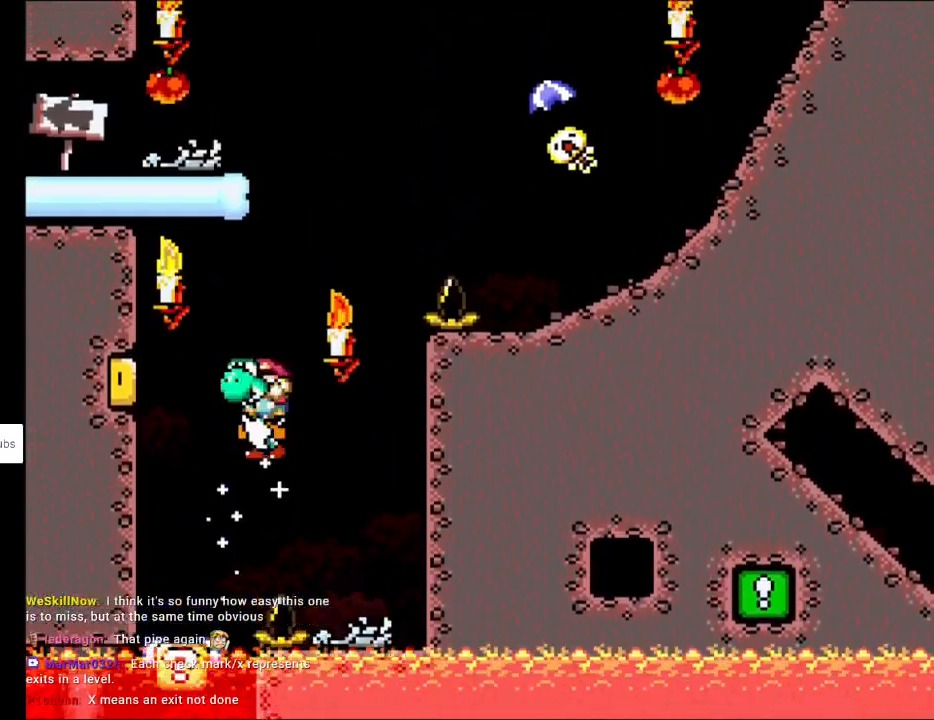
{"buttons": ["A", "B", "X", "Y", "DPAD_RIGHT"], "events": [[167, "A", "down"], [183, "X", "down"]]}
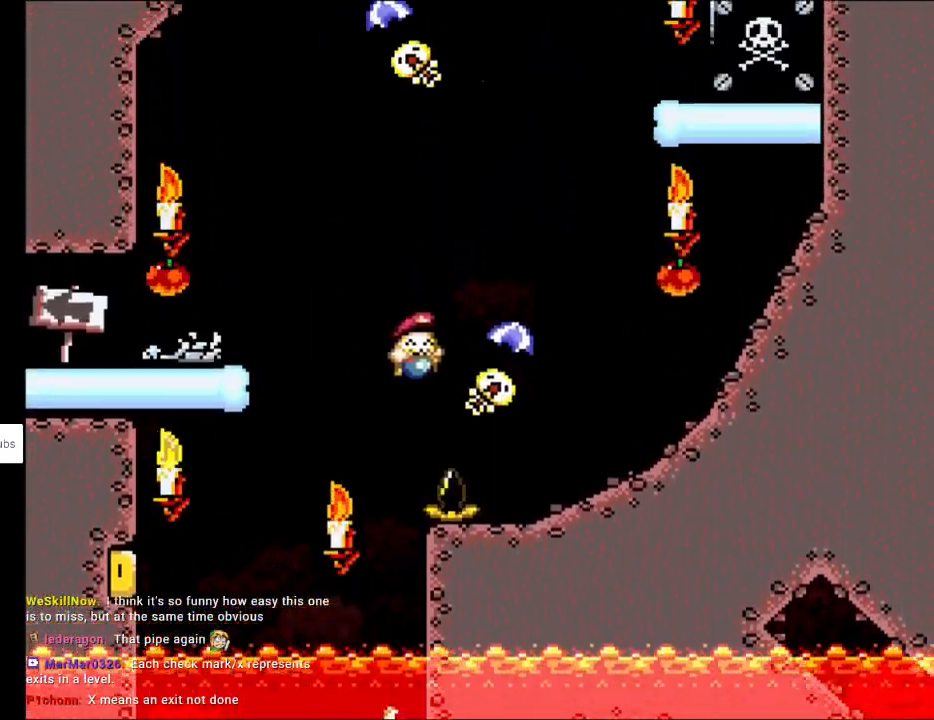
{"buttons": ["B", "Y", "DPAD_LEFT"], "events": [[83, "A", "up"], [100, "B", "up"], [100, "X", "up"], [250, "B", "down"], [267, "DPAD_LEFT", "down"], [267, "DPAD_RIGHT", "up"], [267, "DPAD_UP", "down"], [283, "DPAD_UP", "up"]]}
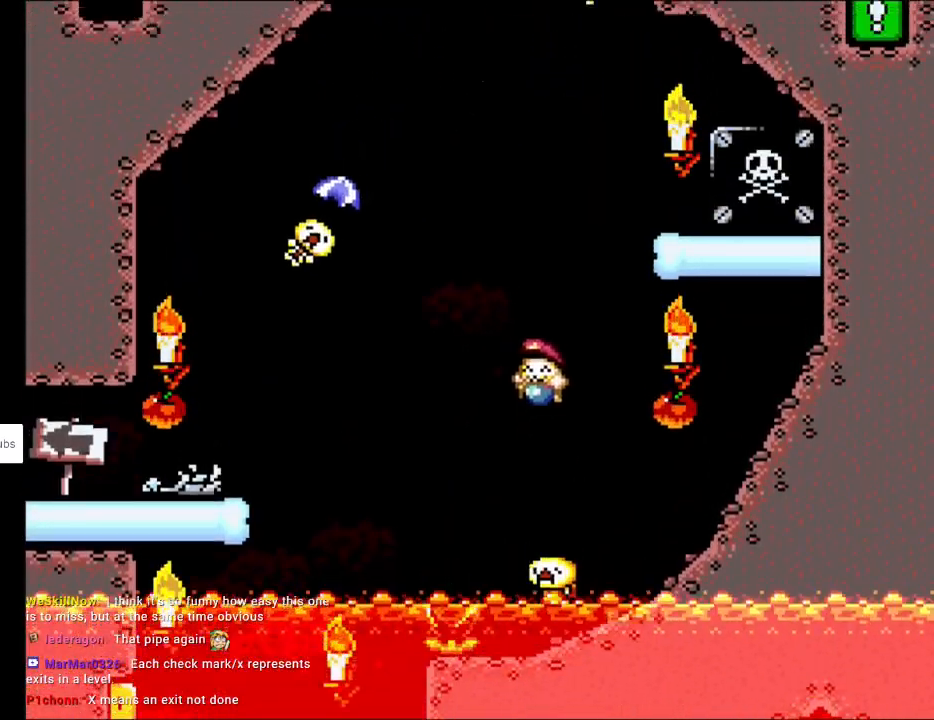
{"buttons": ["Y", "DPAD_LEFT"], "events": [[367, "B", "up"]]}
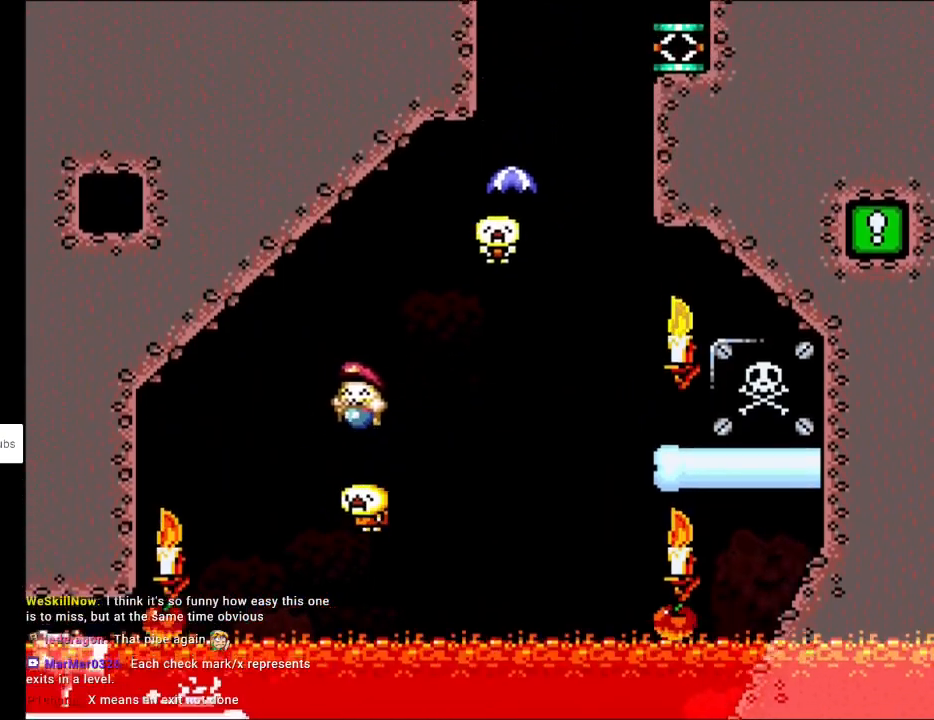
{"buttons": ["Y", "DPAD_LEFT"], "events": []}